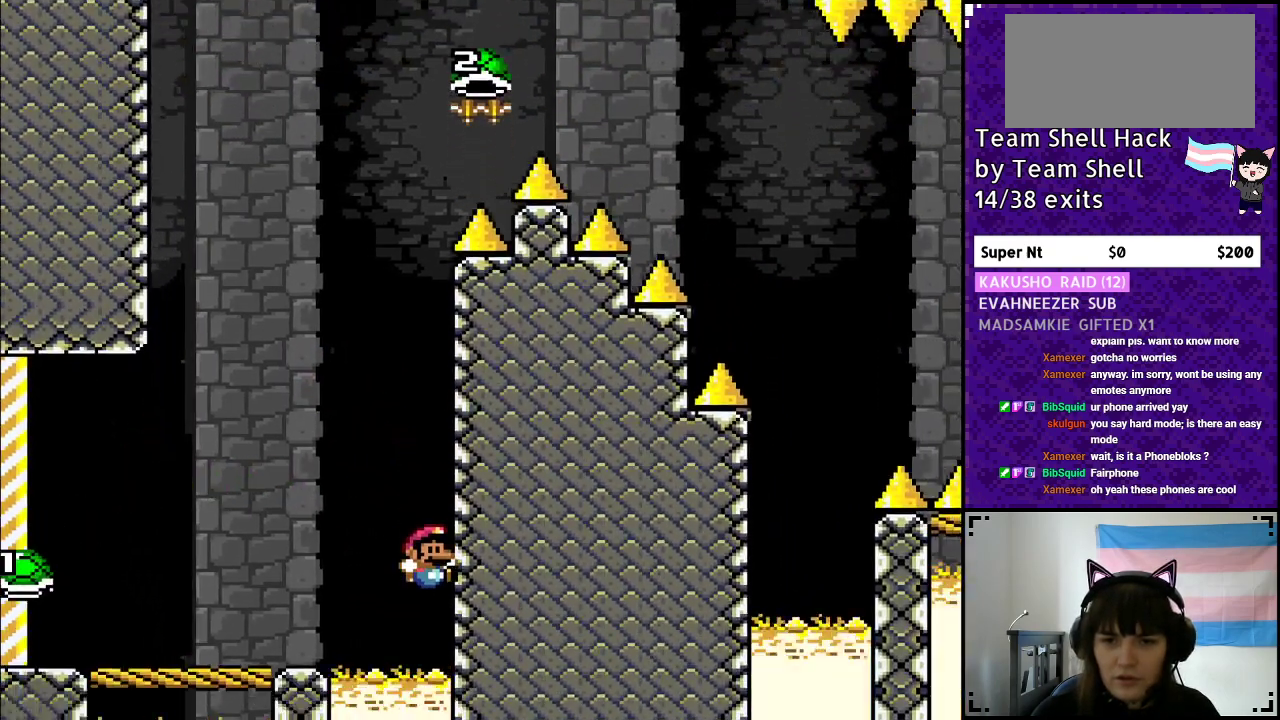
Gameplay with a controller (Nintendo layout); each line is a JSON object with the inputs held at the frame after it. "events" lists button and stick changes between this image and that frame as [ms after this image, input, new state], when the widget could be followed in between. Not read: L3 R3.
{"buttons": [], "events": [[83, "DPAD_RIGHT", "up"], [183, "Y", "up"], [200, "B", "up"]]}
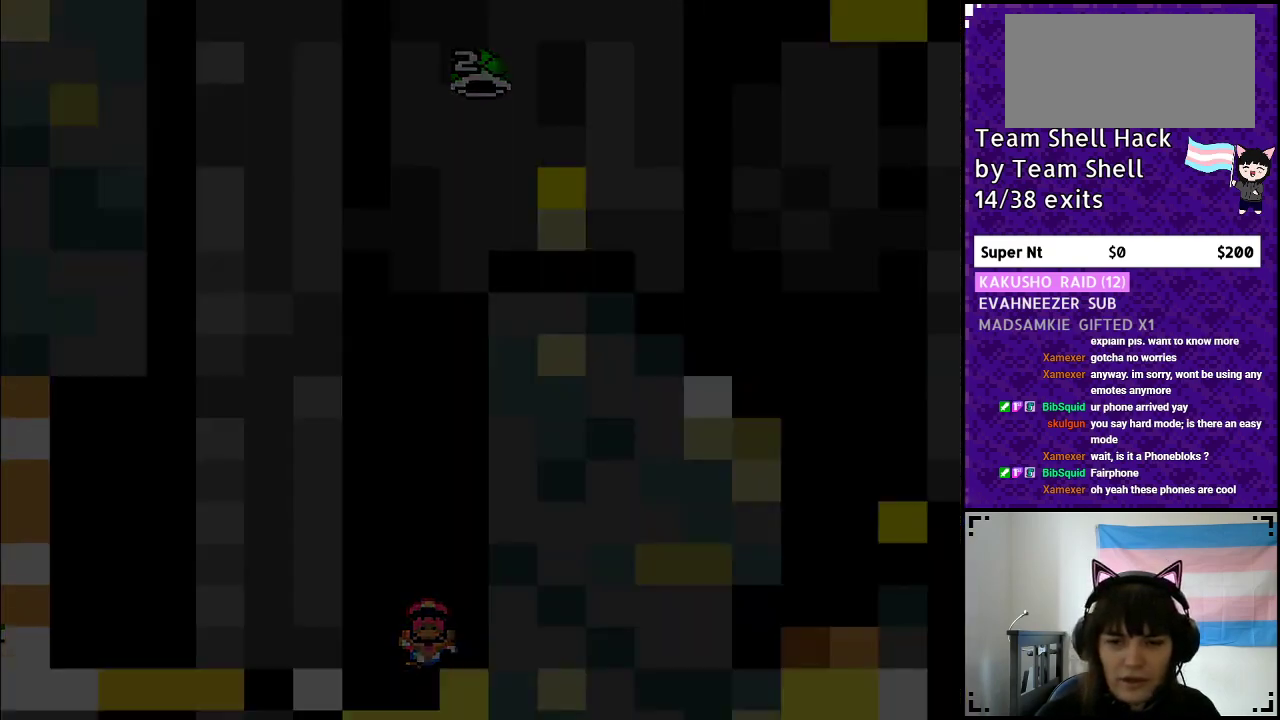
{"buttons": [], "events": []}
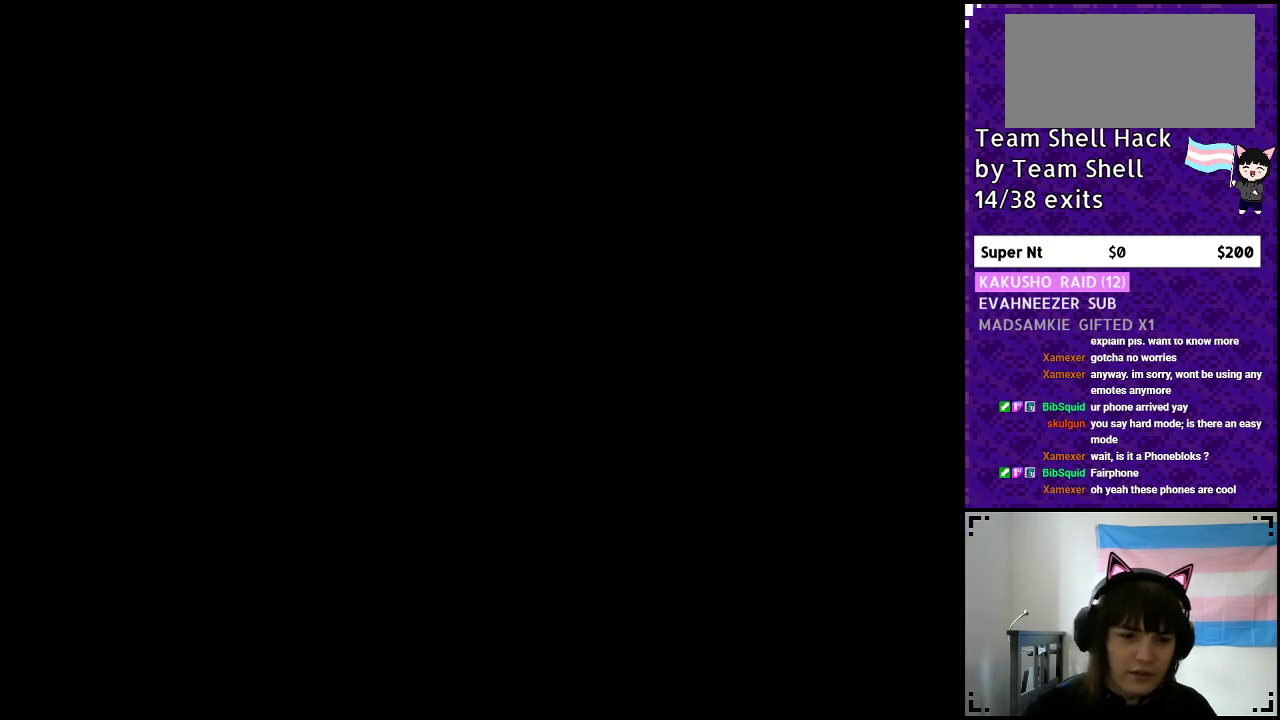
{"buttons": [], "events": []}
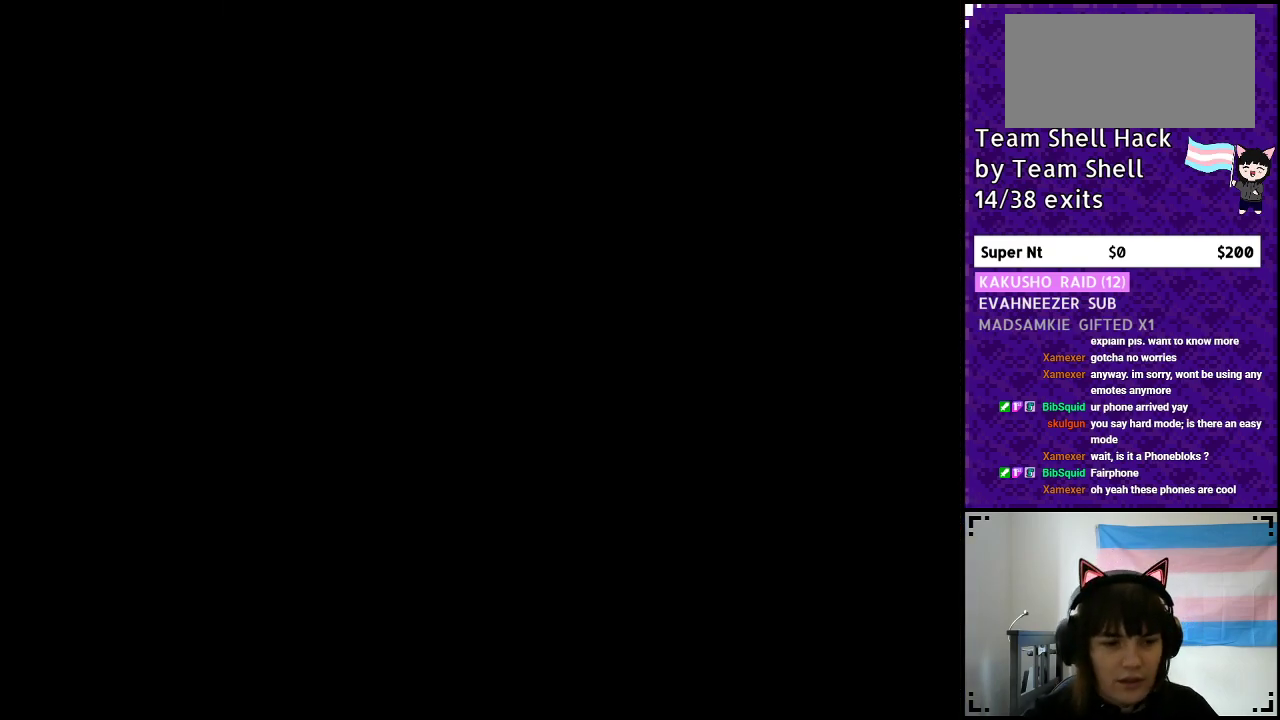
{"buttons": [], "events": []}
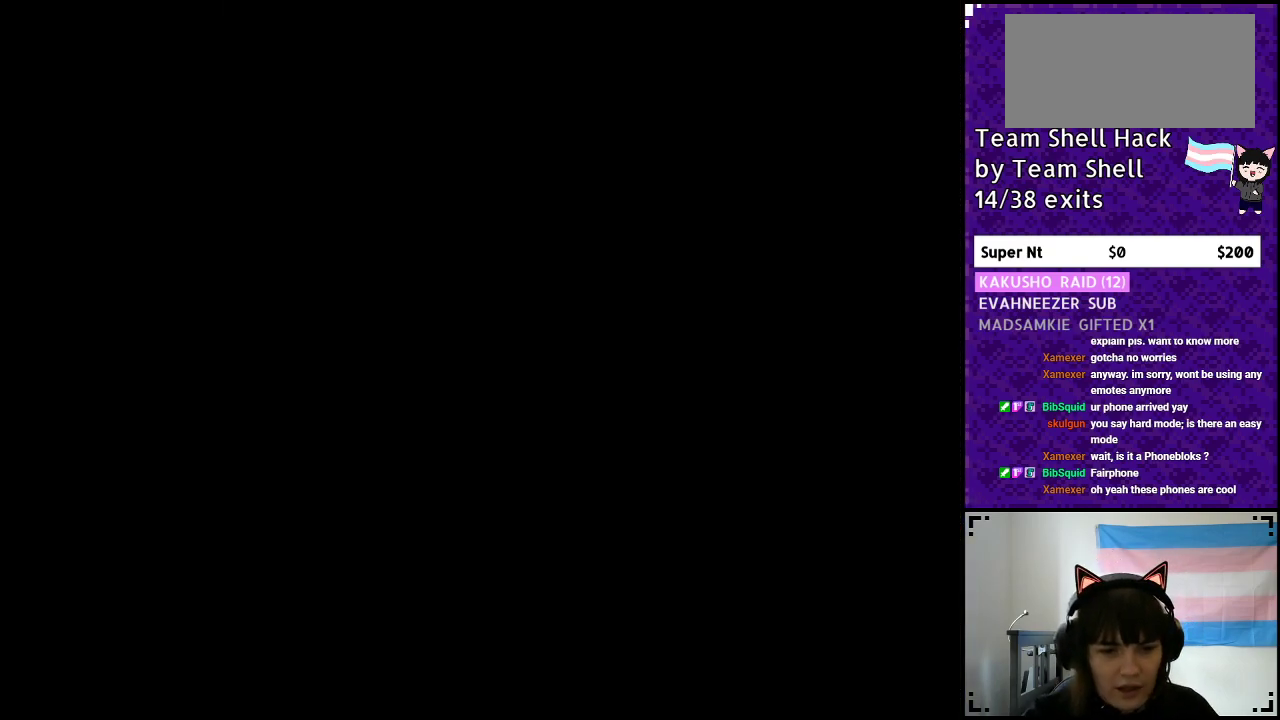
{"buttons": [], "events": []}
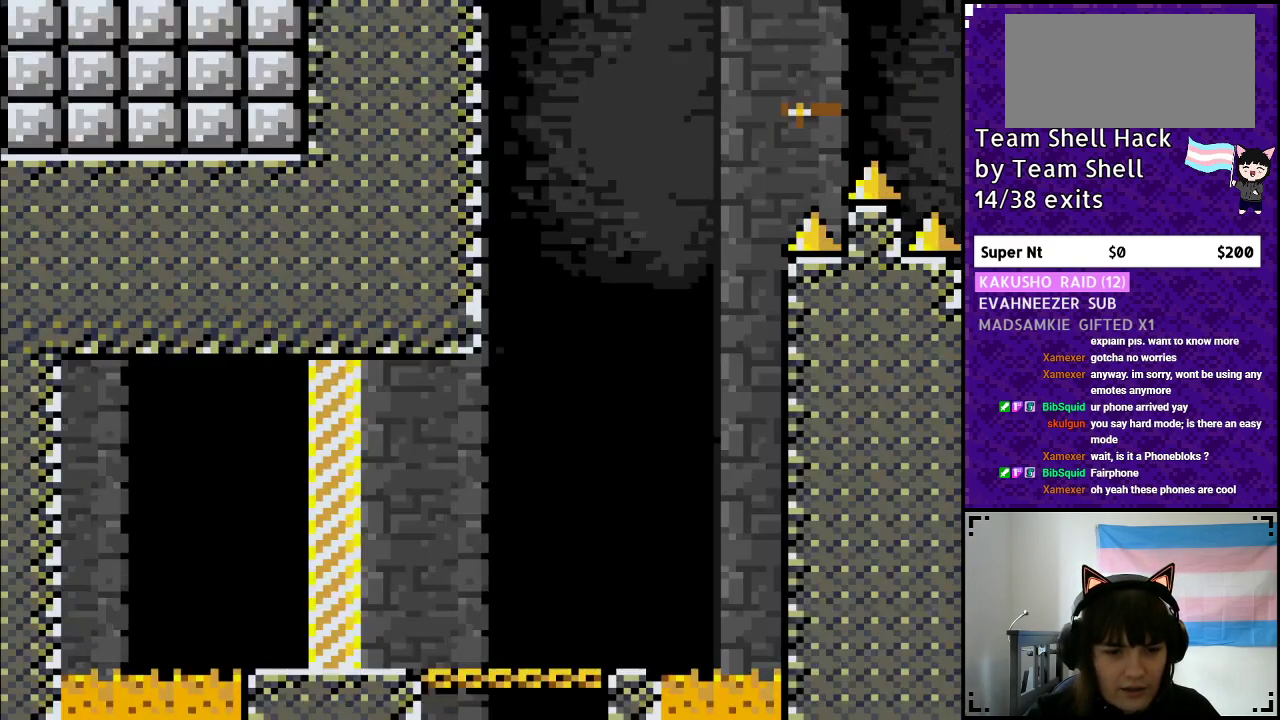
{"buttons": [], "events": []}
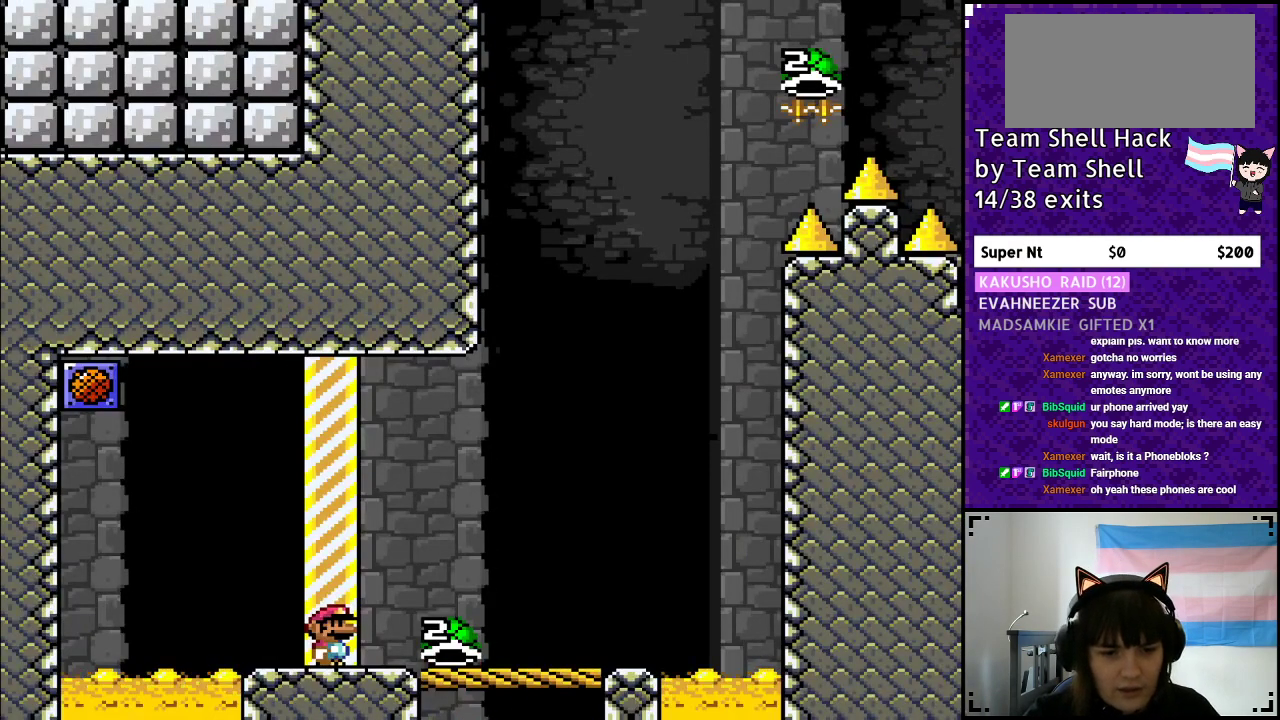
{"buttons": [], "events": []}
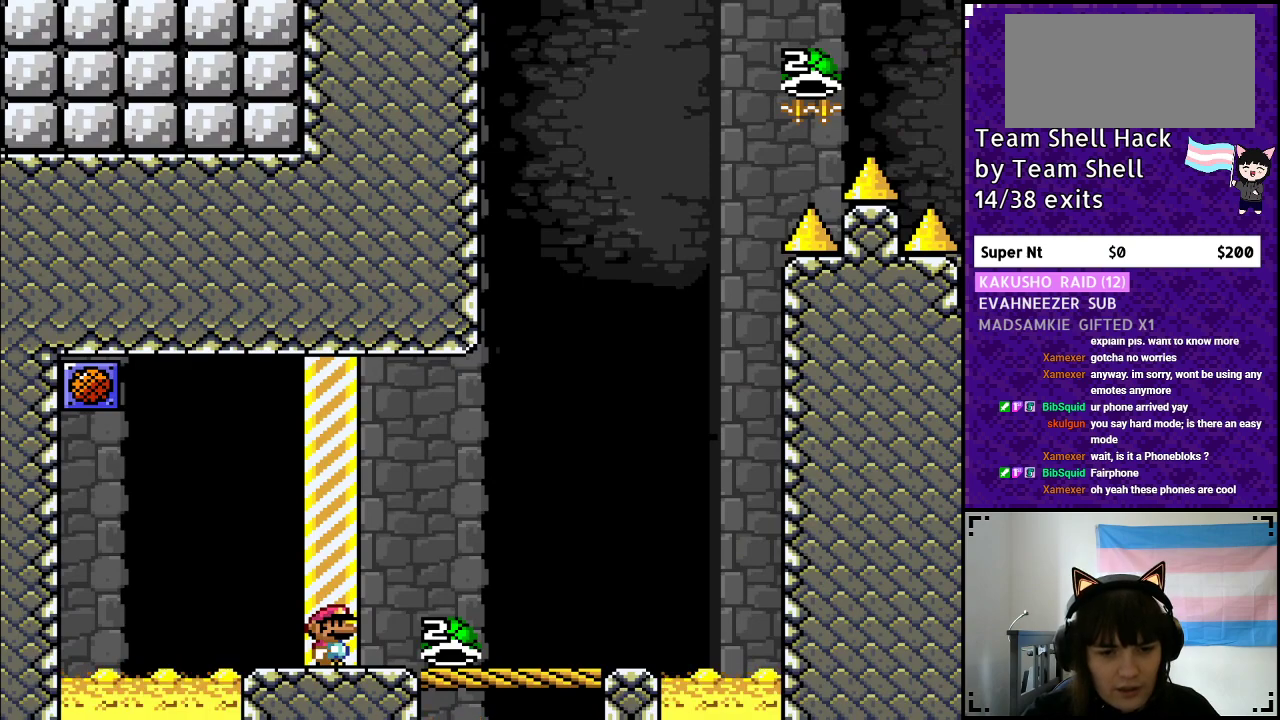
{"buttons": [], "events": []}
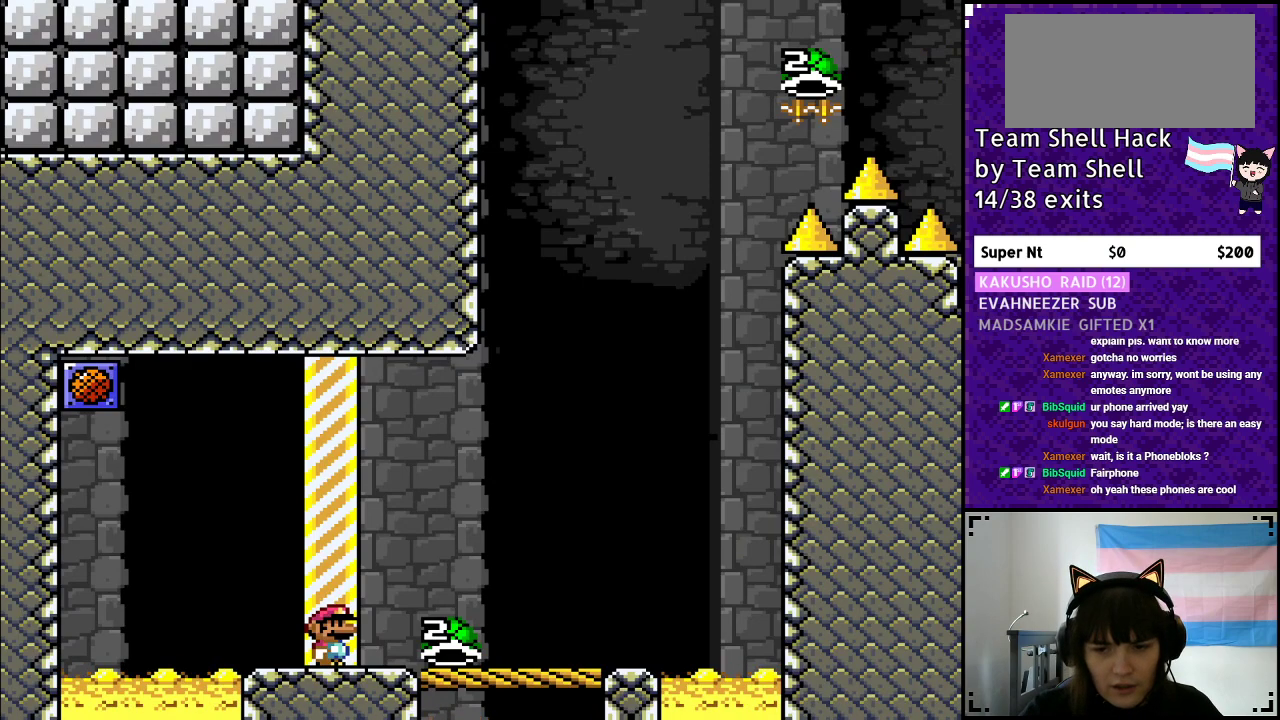
{"buttons": [], "events": []}
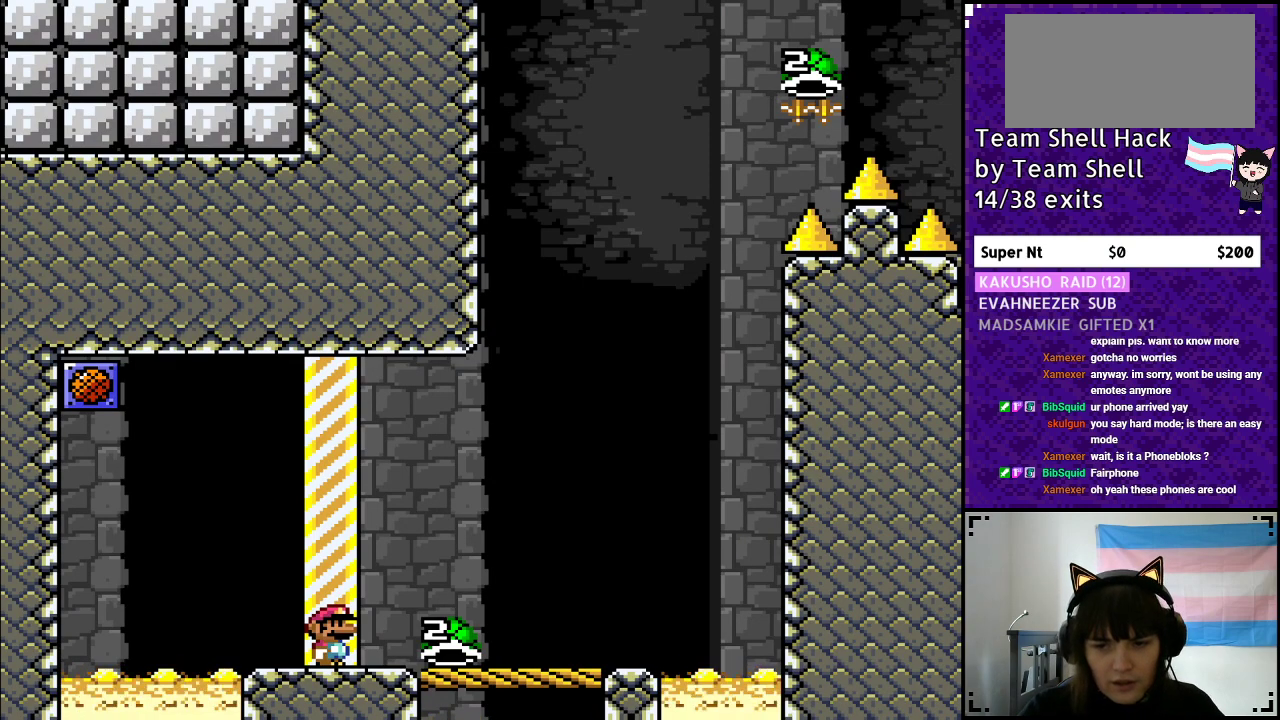
{"buttons": [], "events": []}
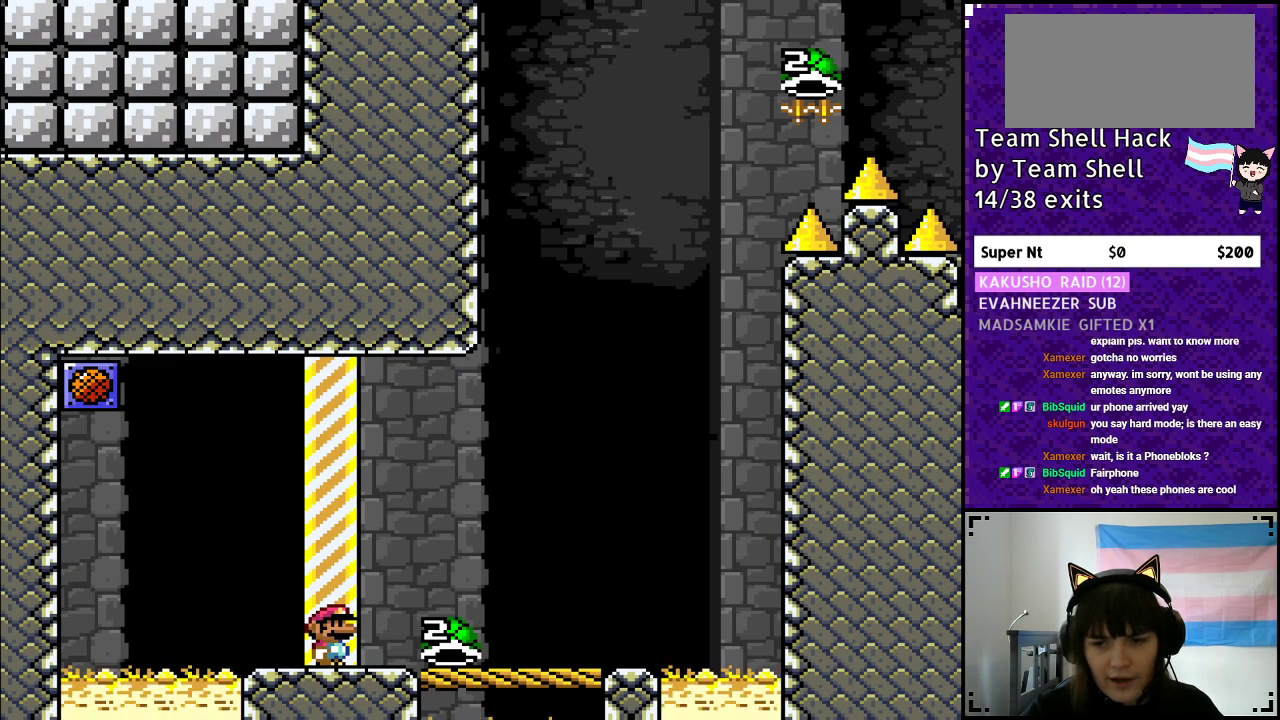
{"buttons": [], "events": []}
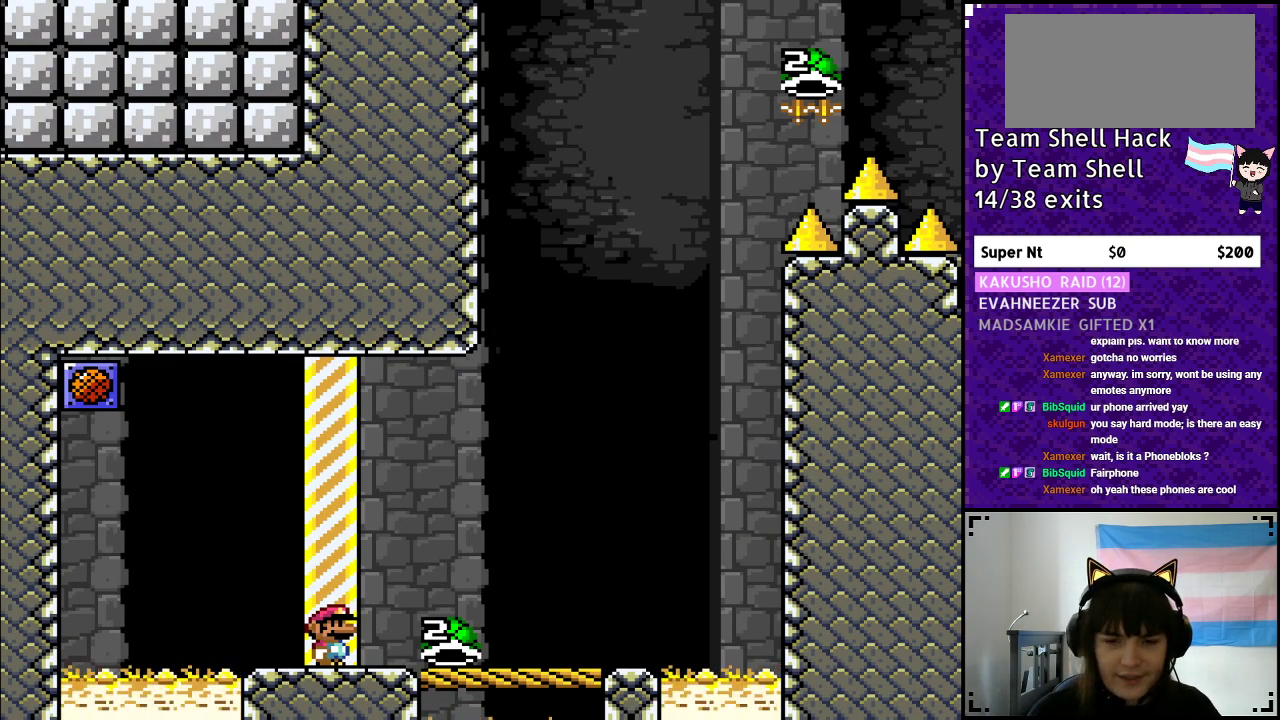
{"buttons": ["Y", "DPAD_RIGHT"], "events": [[150, "DPAD_RIGHT", "down"], [167, "Y", "down"]]}
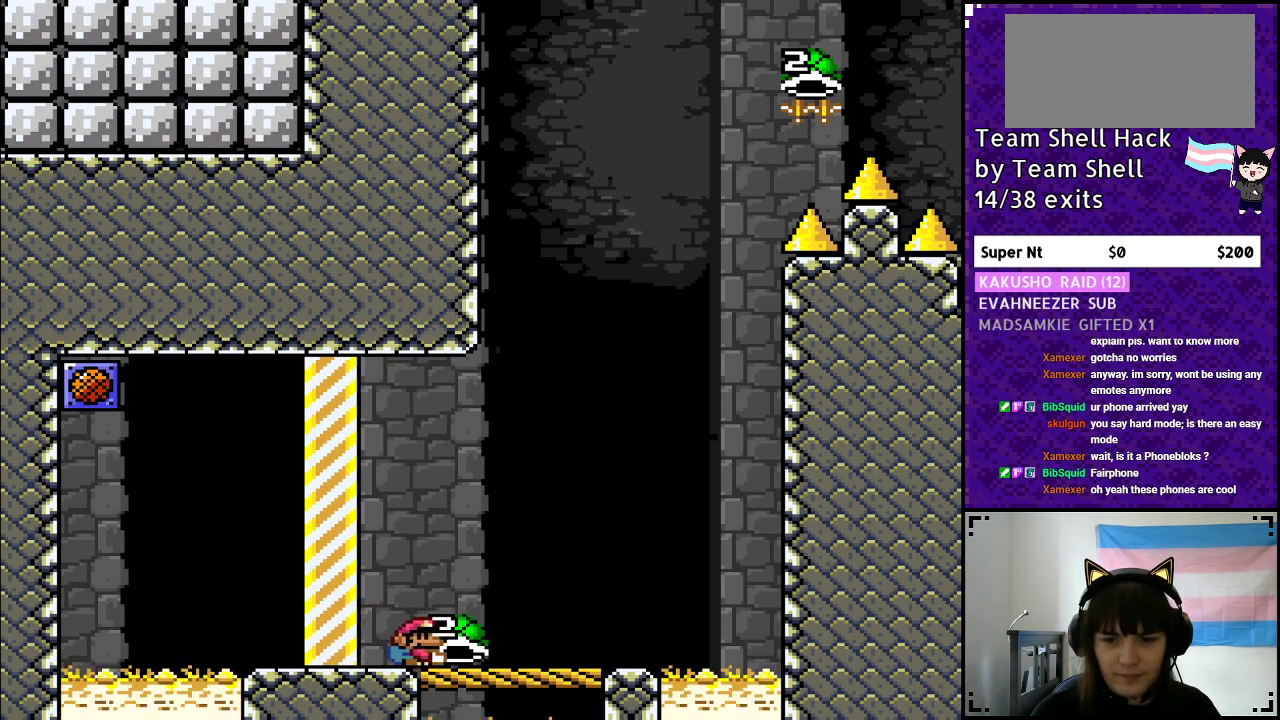
{"buttons": ["Y"], "events": [[317, "DPAD_RIGHT", "up"], [350, "DPAD_LEFT", "down"], [467, "DPAD_LEFT", "up"]]}
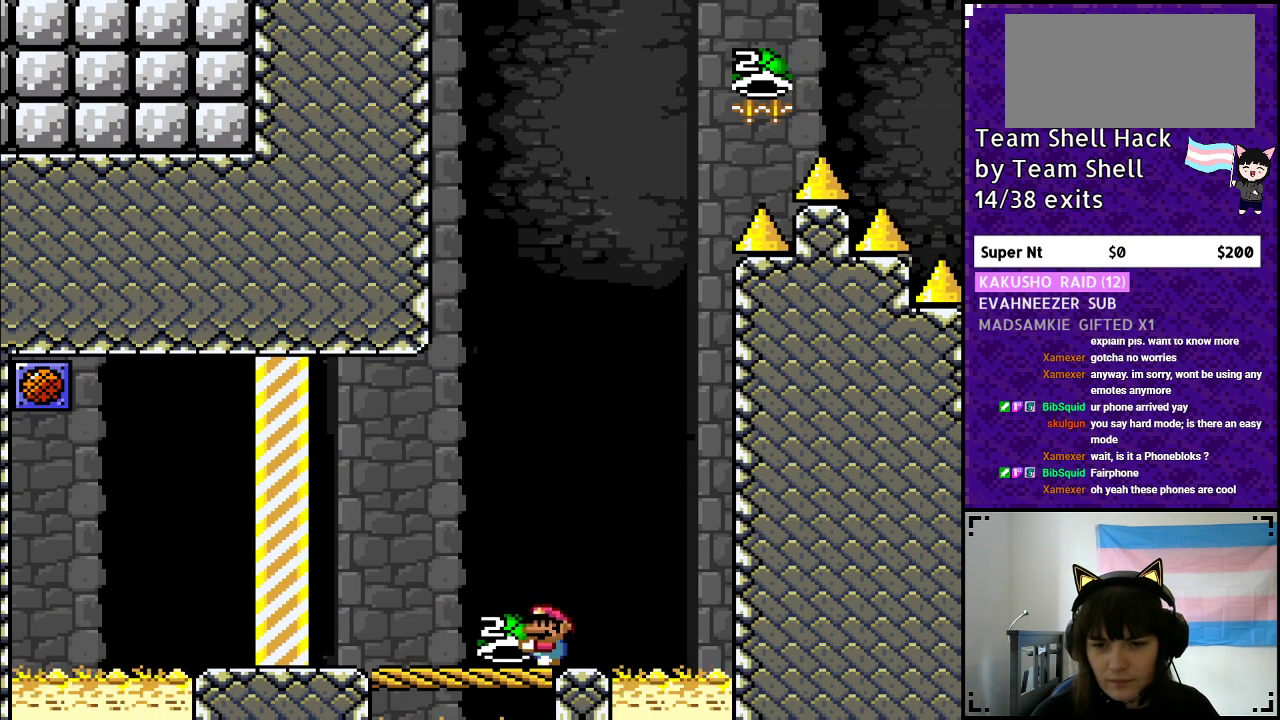
{"buttons": ["B", "Y"], "events": [[67, "DPAD_RIGHT", "down"], [167, "DPAD_RIGHT", "up"], [383, "B", "down"]]}
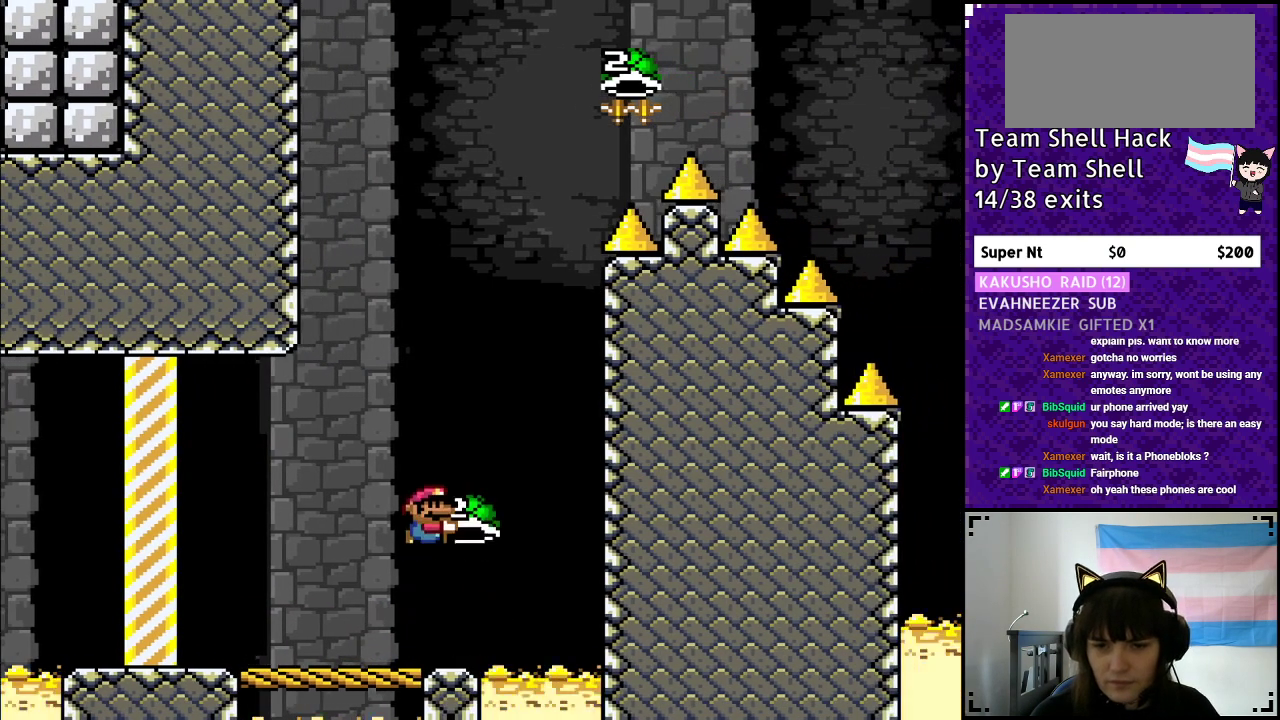
{"buttons": ["B", "Y", "DPAD_LEFT"], "events": [[217, "DPAD_RIGHT", "down"], [267, "Y", "up"], [350, "Y", "down"], [433, "DPAD_RIGHT", "up"], [483, "DPAD_LEFT", "down"]]}
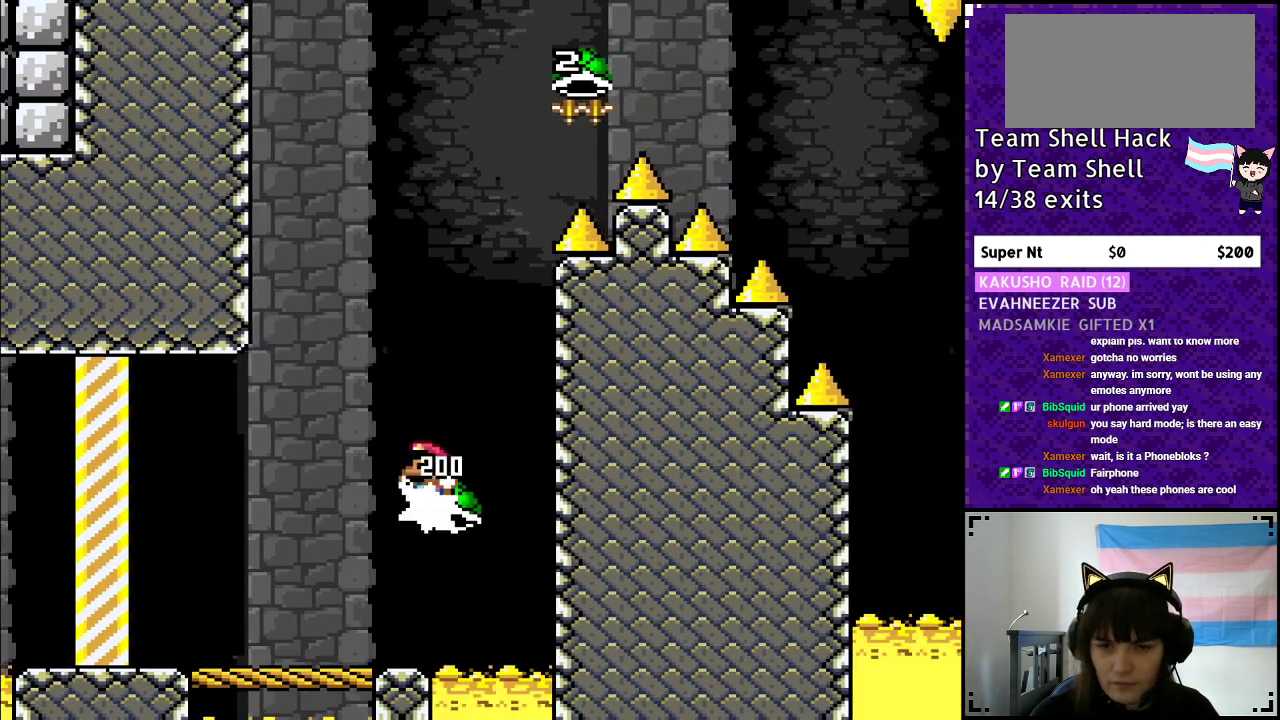
{"buttons": ["B", "DPAD_RIGHT"], "events": [[133, "DPAD_LEFT", "up"], [417, "DPAD_RIGHT", "down"], [483, "Y", "up"]]}
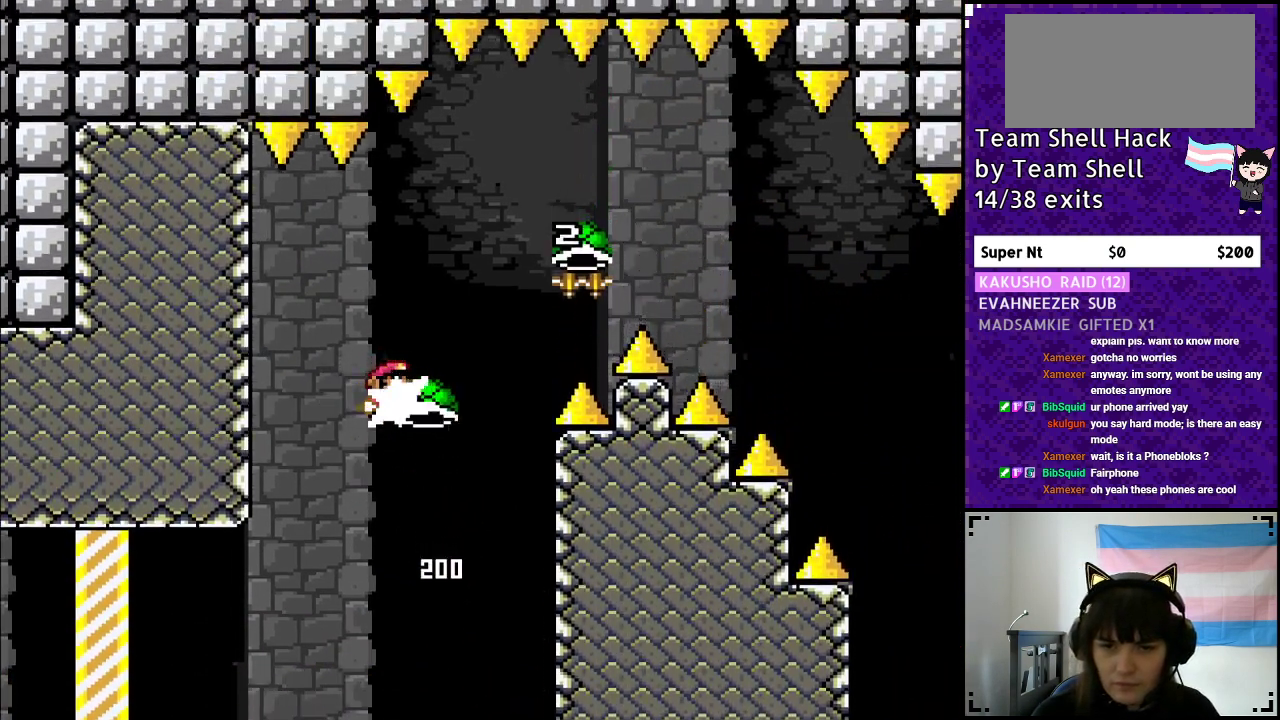
{"buttons": ["B", "Y", "DPAD_RIGHT"], "events": [[67, "DPAD_RIGHT", "up"], [67, "Y", "down"], [167, "DPAD_RIGHT", "down"]]}
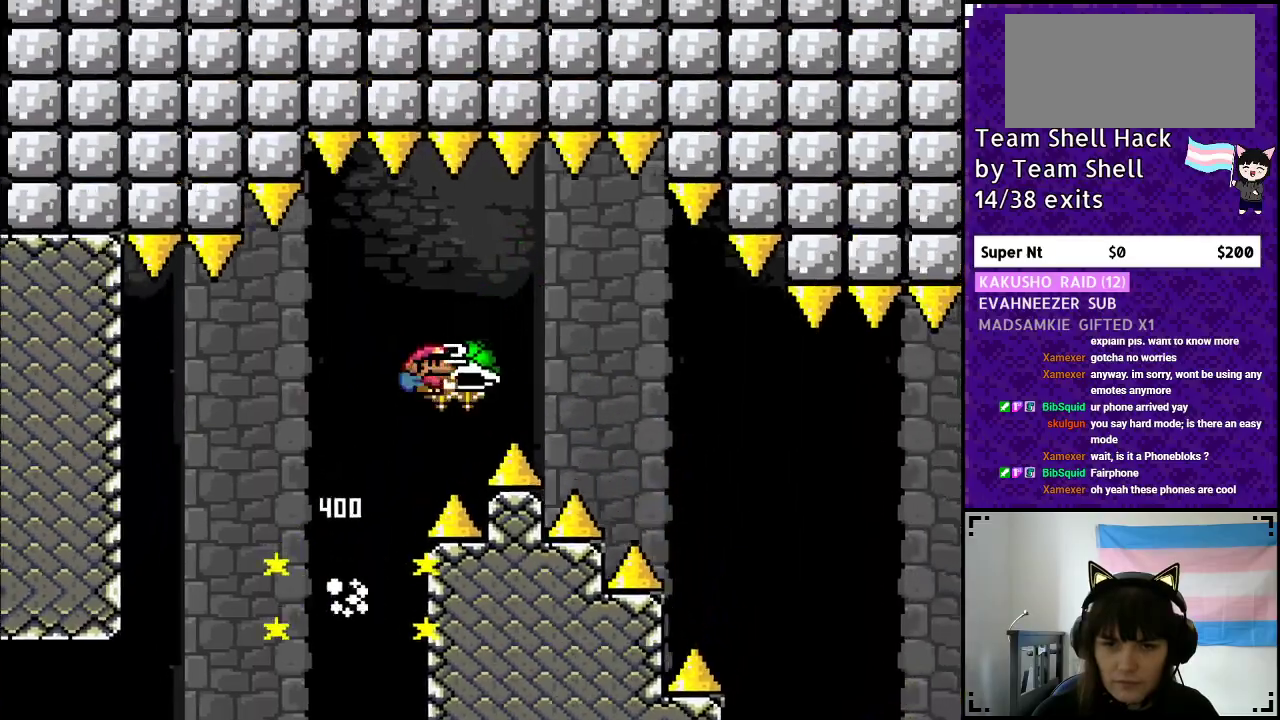
{"buttons": ["B", "Y", "DPAD_RIGHT"], "events": [[167, "Y", "up"], [233, "Y", "down"]]}
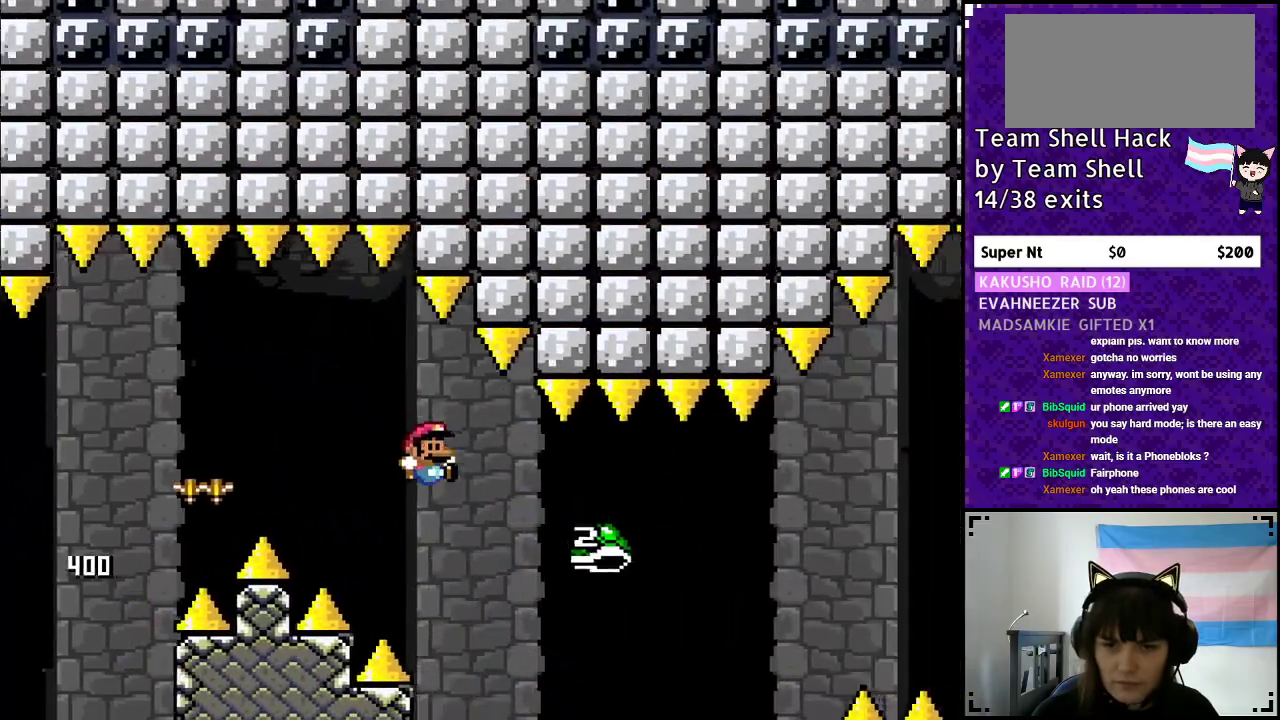
{"buttons": ["B", "Y", "DPAD_RIGHT"], "events": []}
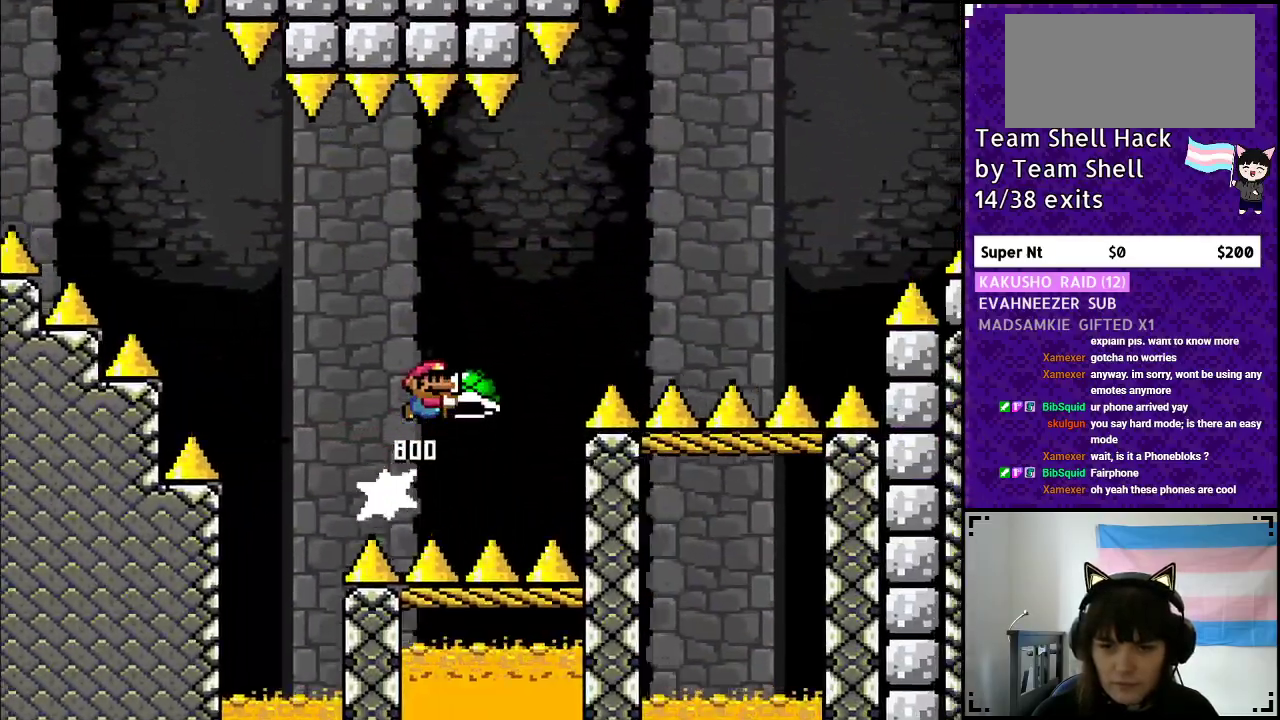
{"buttons": ["B", "Y", "DPAD_RIGHT"], "events": [[217, "Y", "up"], [233, "B", "up"], [283, "B", "down"], [283, "Y", "down"]]}
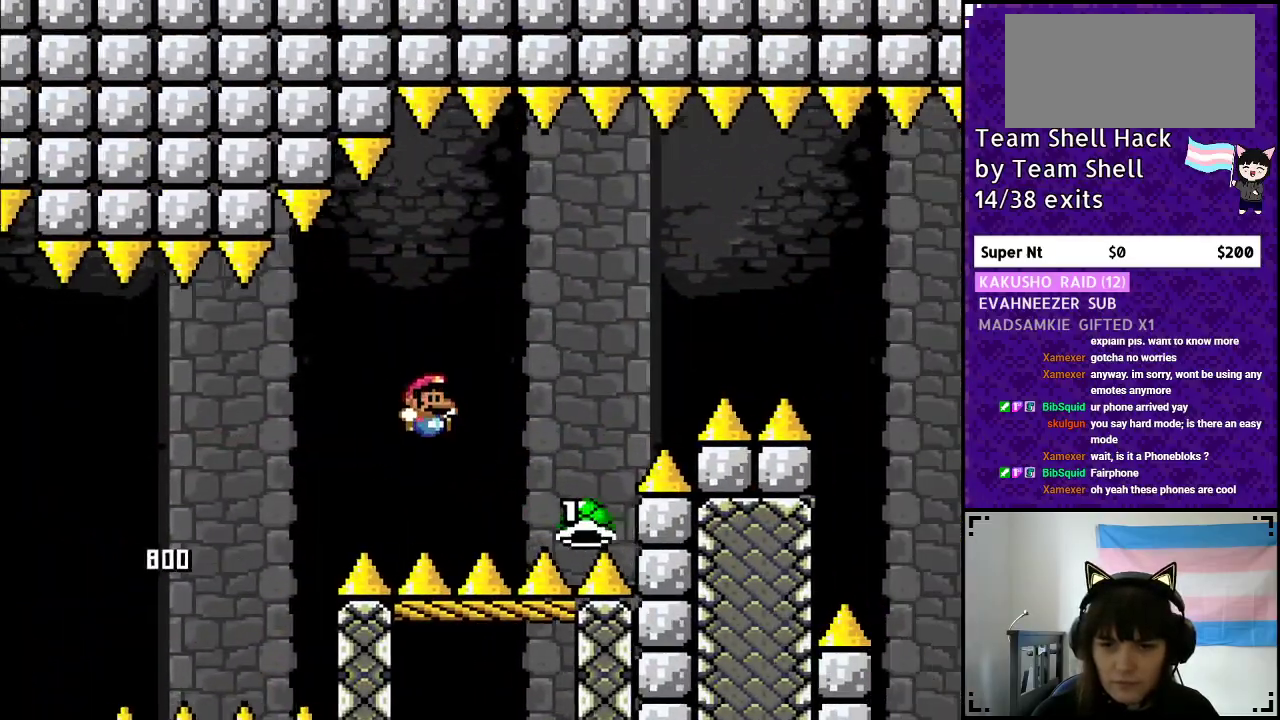
{"buttons": ["B", "Y", "DPAD_RIGHT"], "events": []}
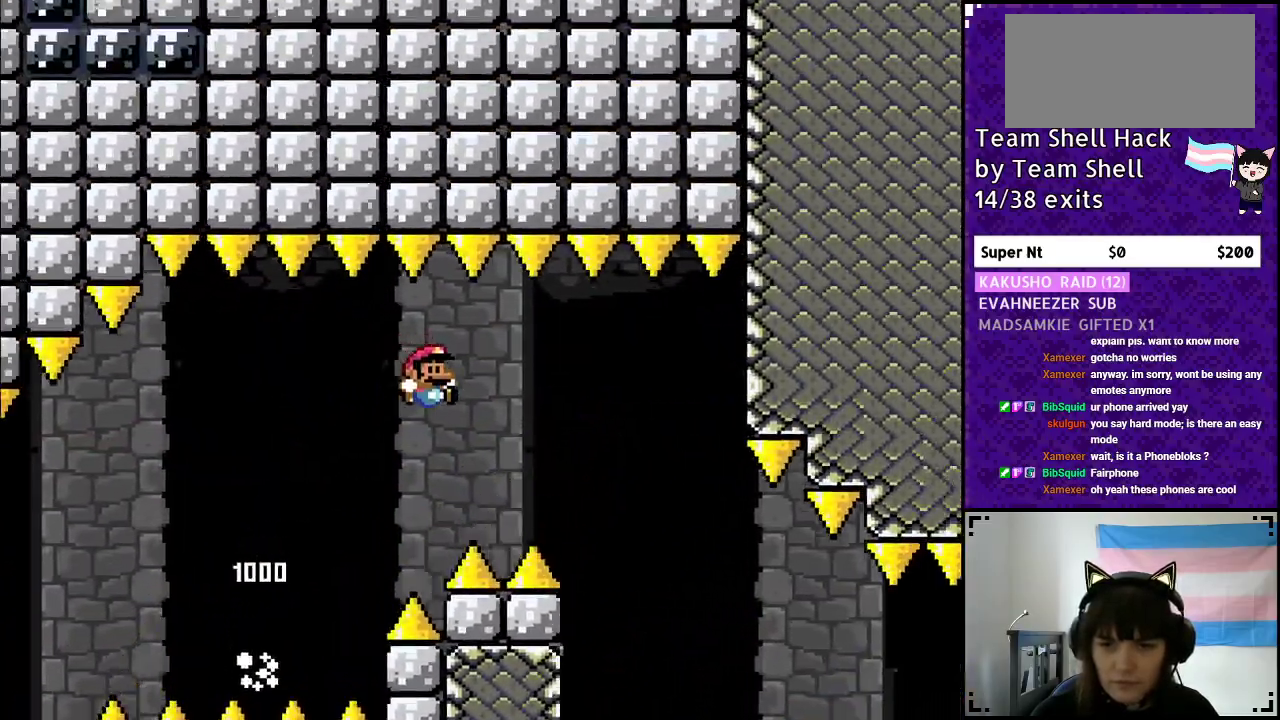
{"buttons": ["Y", "DPAD_RIGHT"], "events": [[267, "B", "up"]]}
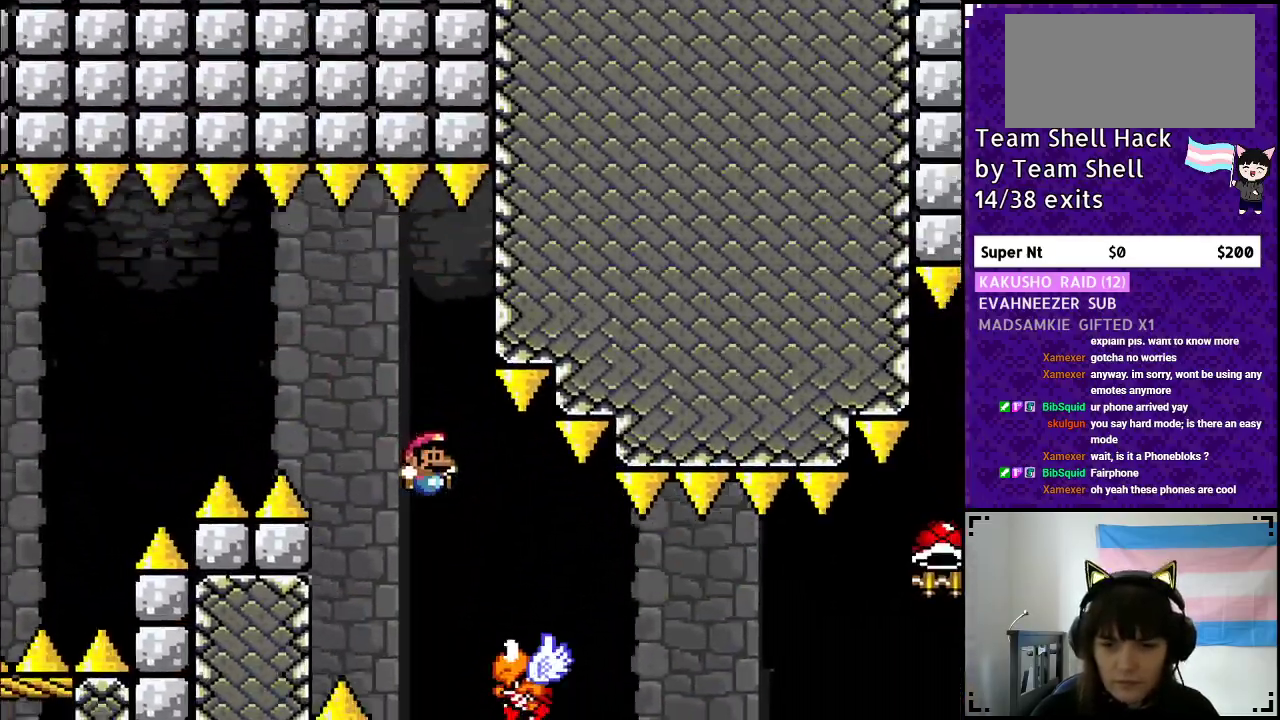
{"buttons": ["Y", "DPAD_RIGHT"], "events": []}
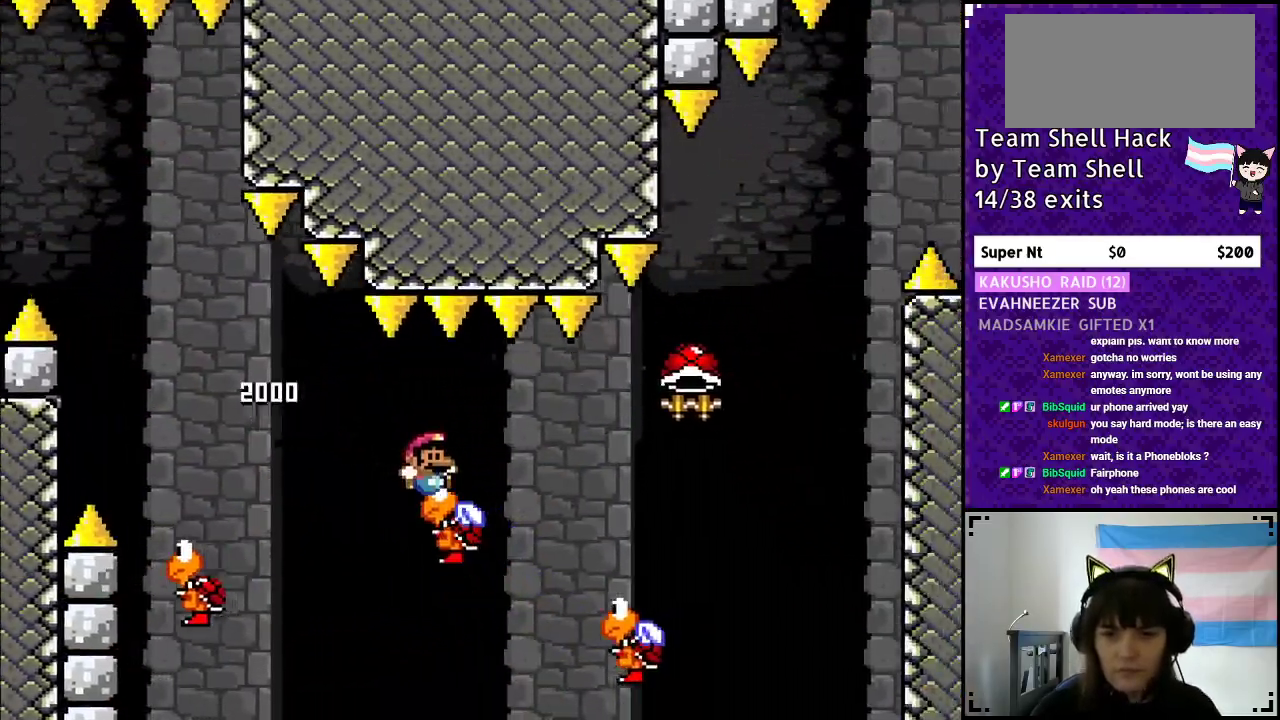
{"buttons": ["B", "Y", "DPAD_RIGHT"], "events": [[317, "B", "down"]]}
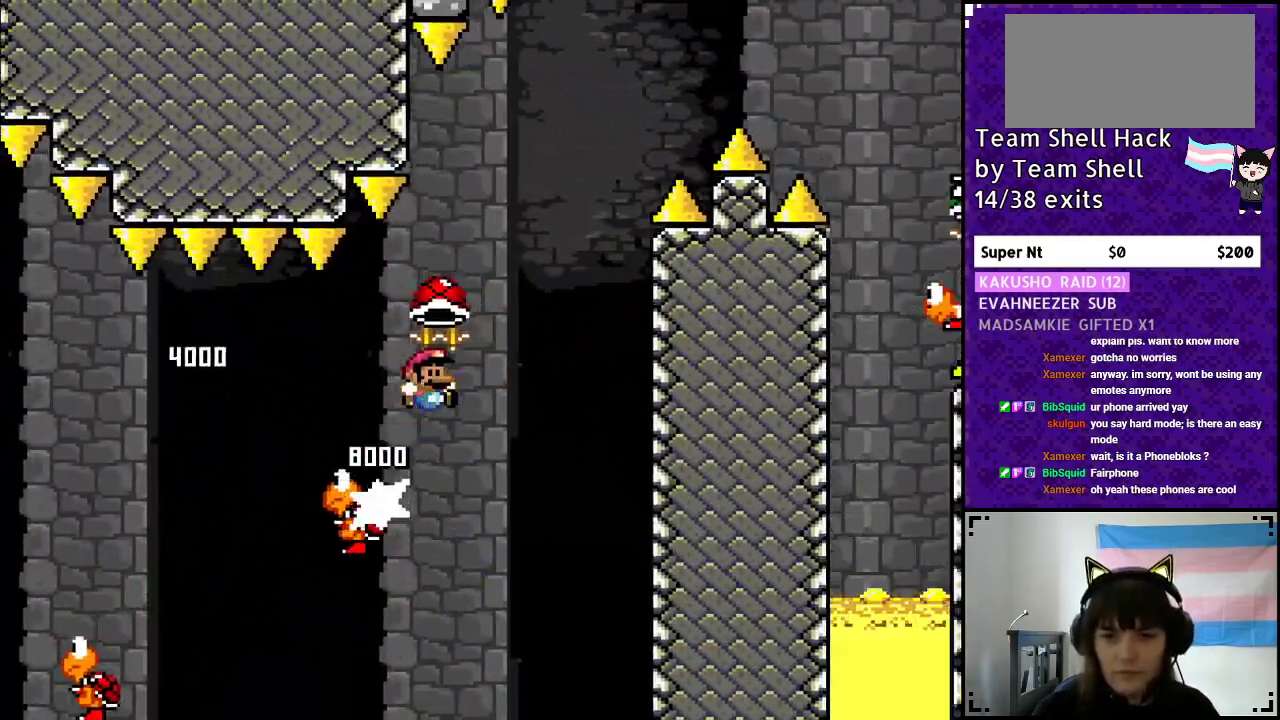
{"buttons": ["B", "Y"], "events": [[17, "DPAD_RIGHT", "up"], [33, "DPAD_DOWN", "down"], [50, "DPAD_DOWN", "up"], [50, "DPAD_LEFT", "down"], [217, "DPAD_LEFT", "up"], [267, "DPAD_RIGHT", "down"], [383, "DPAD_RIGHT", "up"], [400, "Y", "up"], [450, "Y", "down"]]}
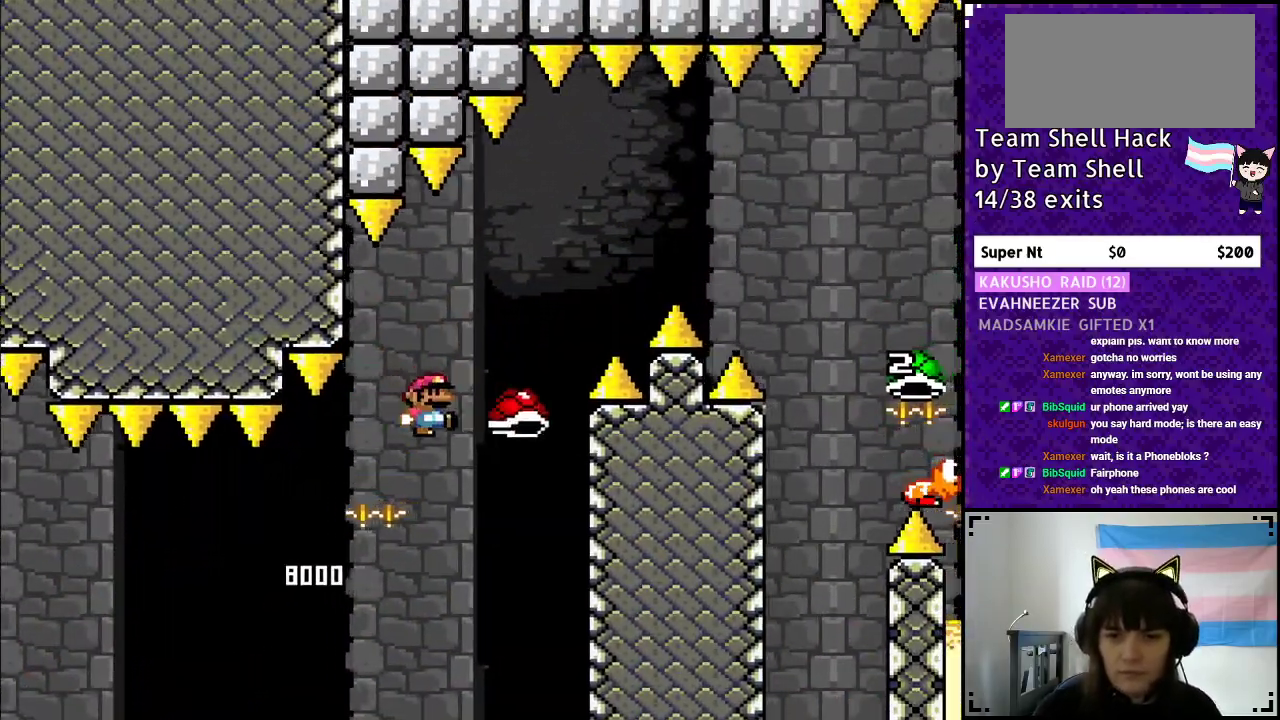
{"buttons": ["B", "Y", "DPAD_RIGHT"], "events": [[83, "DPAD_RIGHT", "down"]]}
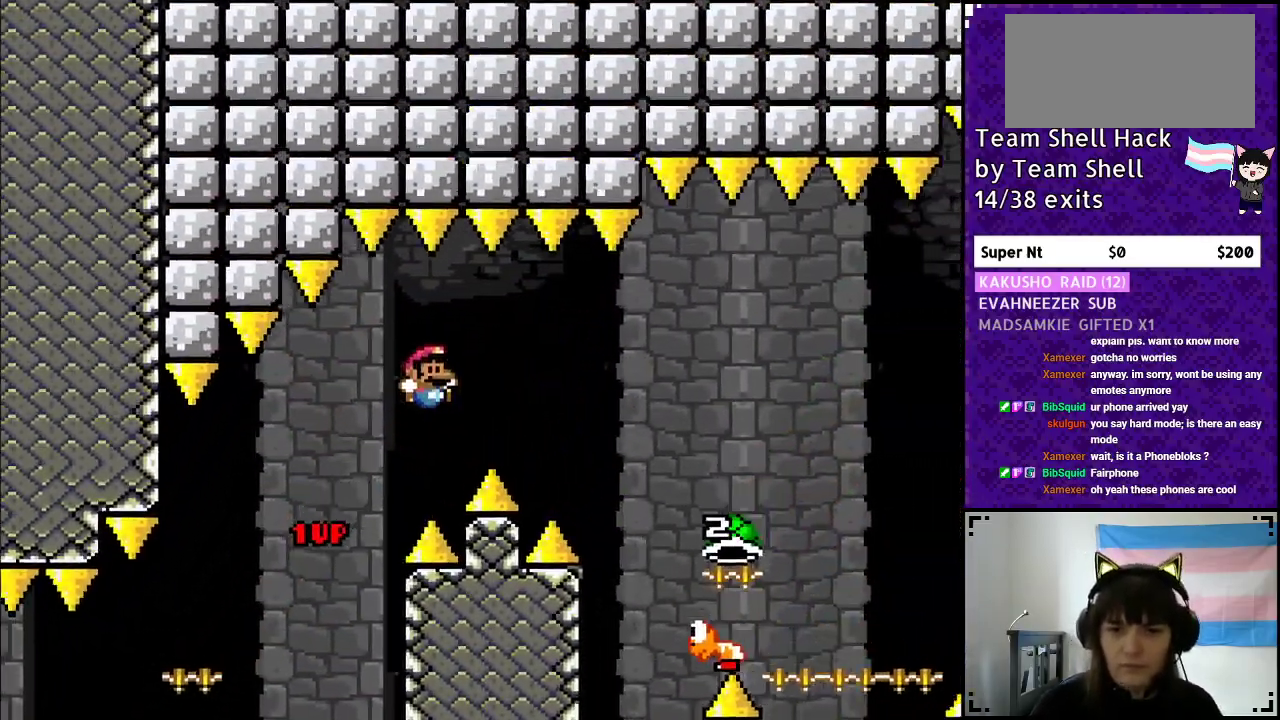
{"buttons": ["B", "DPAD_RIGHT"], "events": [[450, "Y", "up"]]}
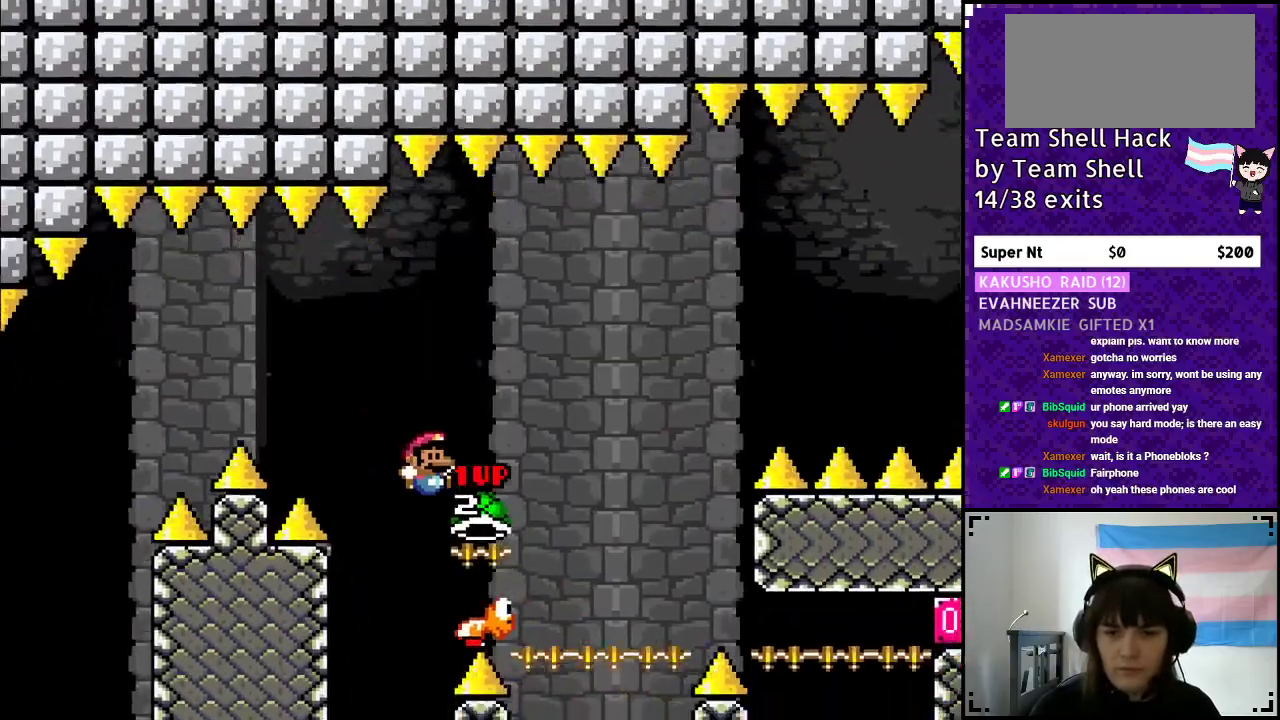
{"buttons": ["B", "Y"], "events": [[117, "Y", "down"], [283, "DPAD_RIGHT", "up"], [283, "DPAD_UP", "down"], [333, "DPAD_LEFT", "down"], [333, "DPAD_UP", "up"], [483, "DPAD_LEFT", "up"]]}
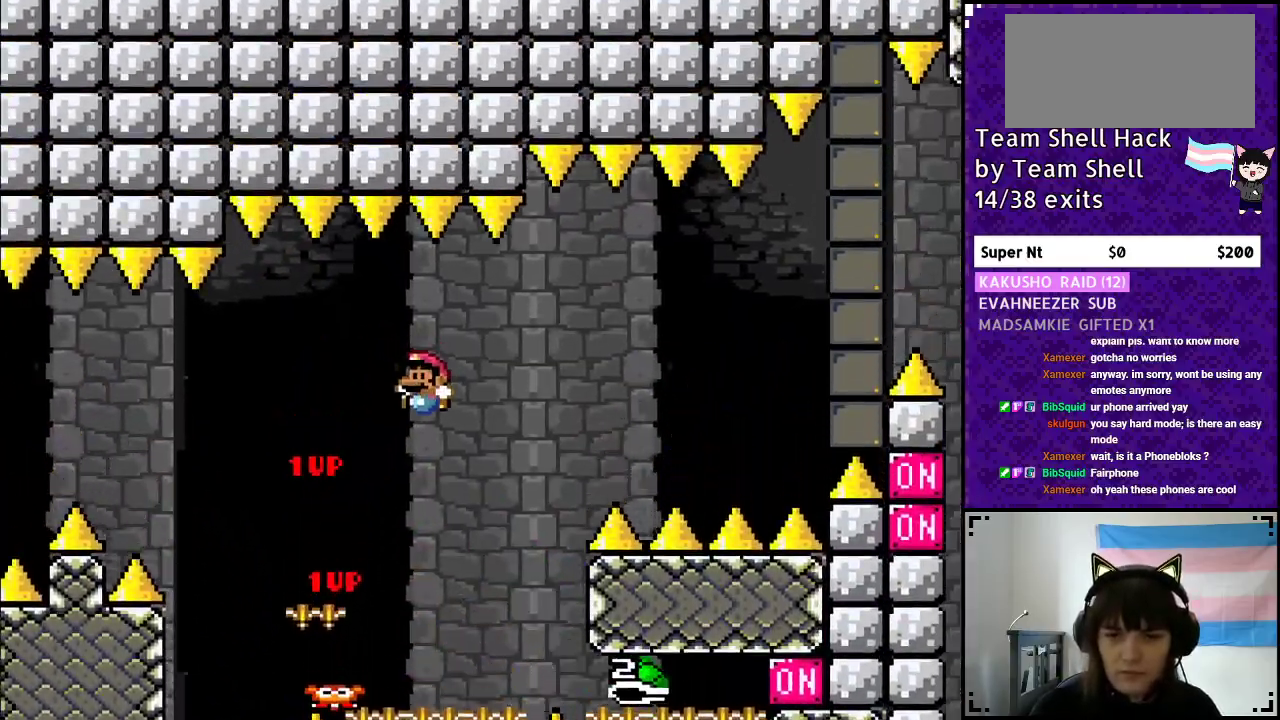
{"buttons": ["B", "Y"], "events": [[167, "B", "up"], [217, "DPAD_RIGHT", "down"], [417, "B", "down"], [467, "DPAD_RIGHT", "up"], [483, "DPAD_UP", "down"], [500, "DPAD_UP", "up"]]}
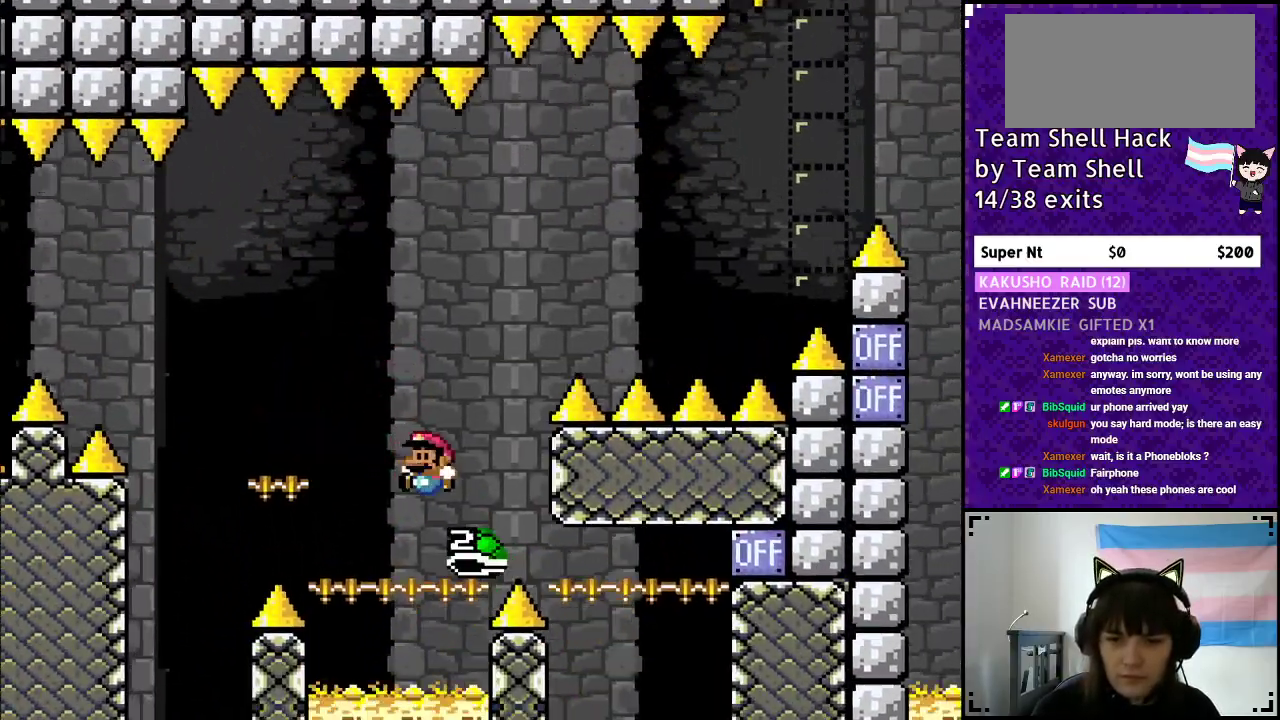
{"buttons": ["B"], "events": [[17, "DPAD_LEFT", "down"], [100, "DPAD_LEFT", "up"], [100, "DPAD_UP", "down"], [117, "DPAD_UP", "up"], [133, "DPAD_RIGHT", "down"], [467, "DPAD_RIGHT", "up"], [467, "Y", "up"]]}